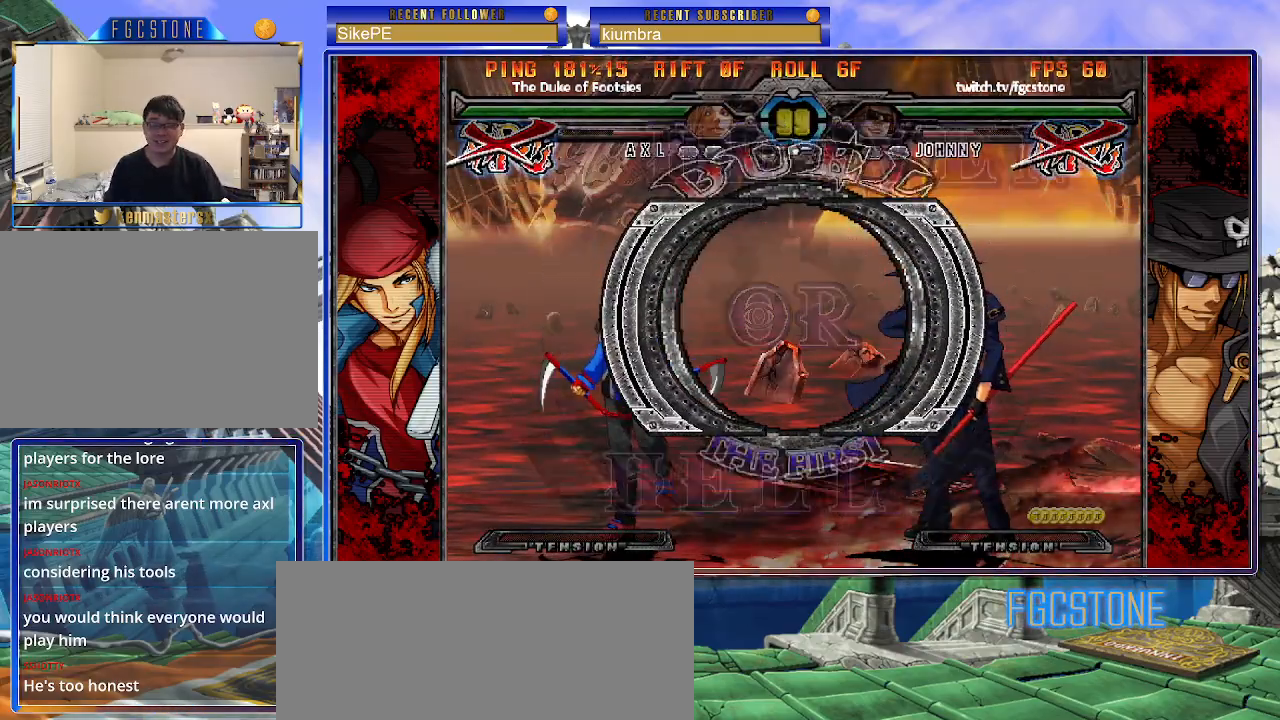
Gameplay with a controller (arcade stick); each line is a JSON object with the inputs held at the frame after it. "events" lists button and stick changes between this image and that frame as [ms after this image, input, new state], when the widget could be followed in between. Not read: L3 R3.
{"buttons": [], "left_stick": "left", "events": [[333, "left_stick", "left"]]}
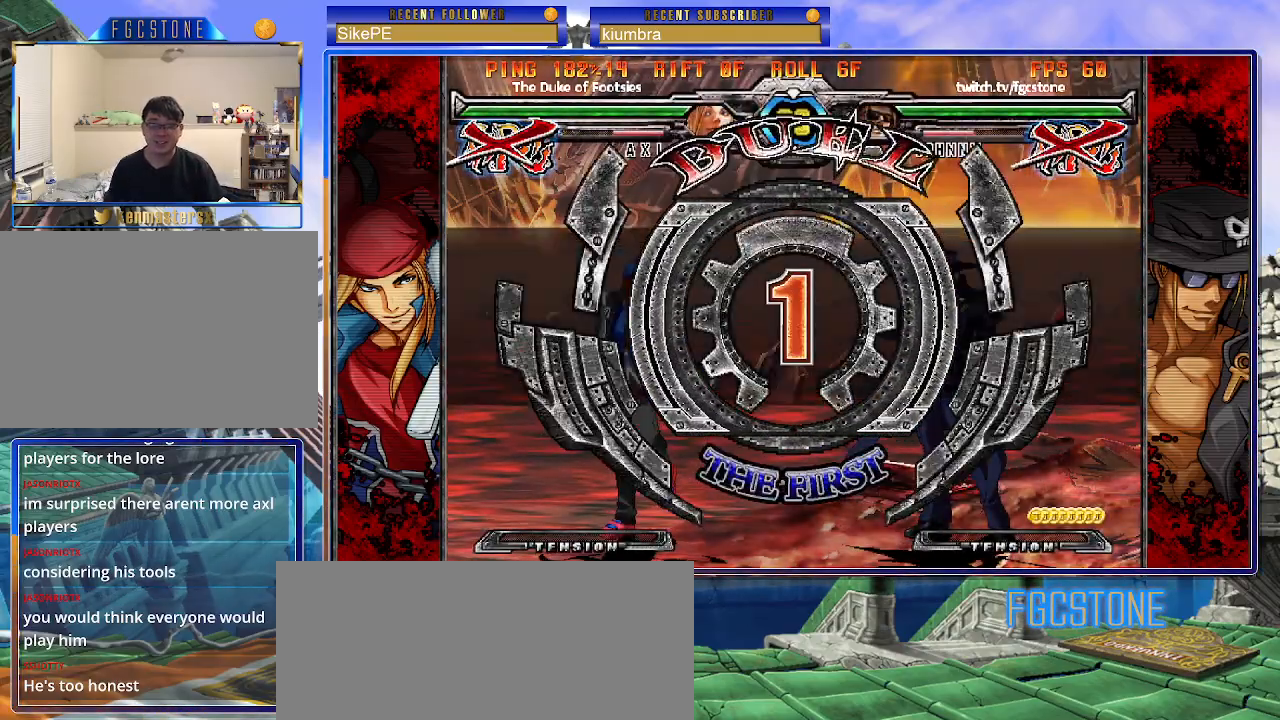
{"buttons": [], "left_stick": "center", "events": [[117, "left_stick", "center"]]}
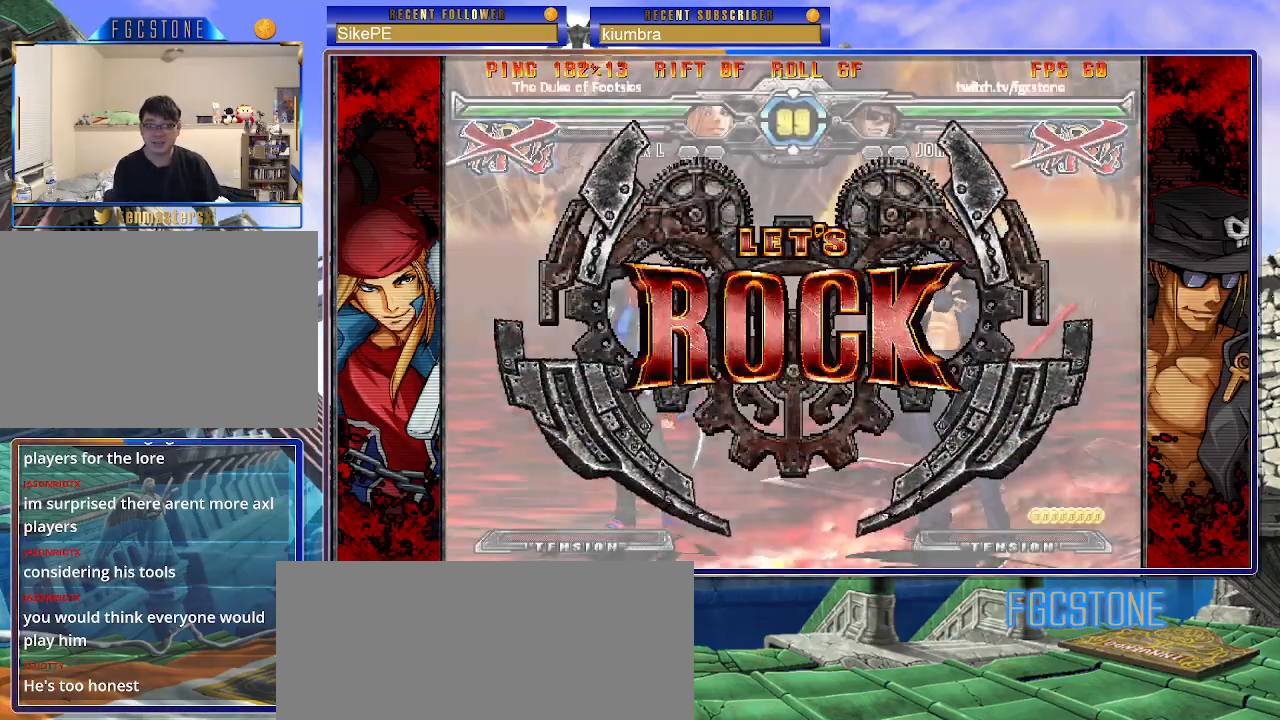
{"buttons": [], "left_stick": "right", "events": [[500, "left_stick", "right"]]}
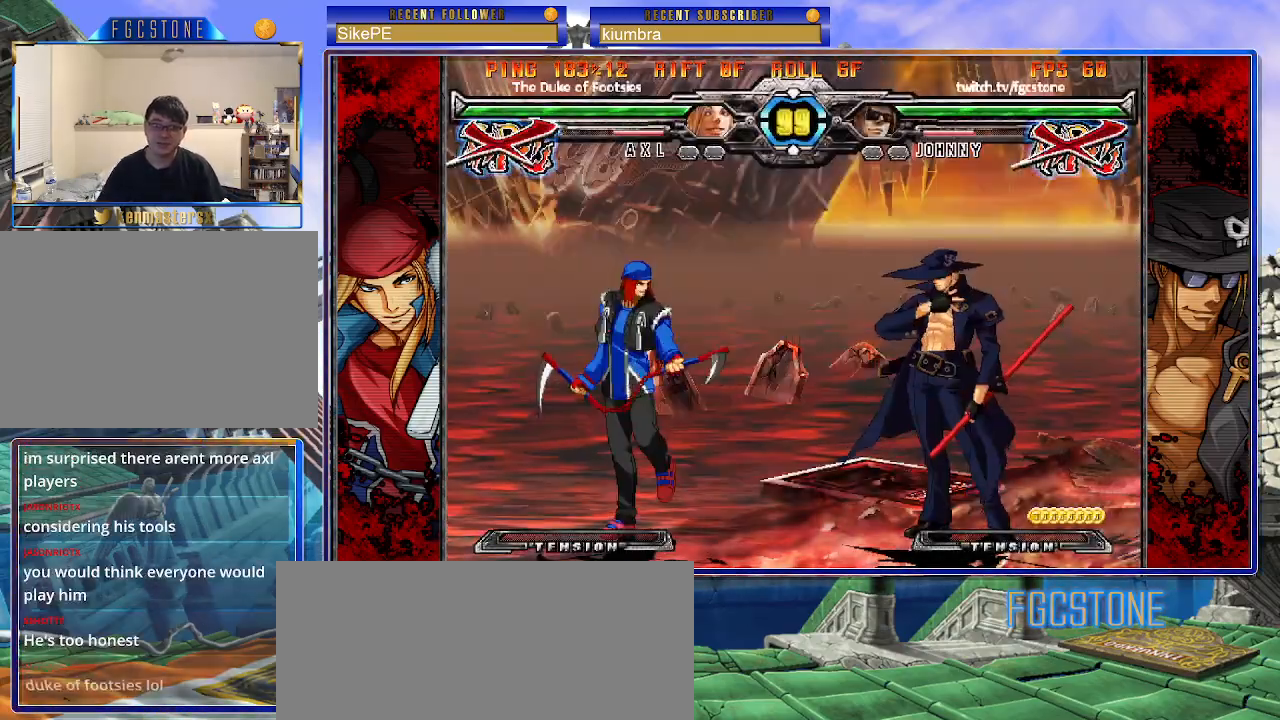
{"buttons": [], "left_stick": "right", "events": [[83, "left_stick", "center"], [133, "left_stick", "right"], [233, "left_stick", "center"], [400, "left_stick", "left"], [500, "left_stick", "right"]]}
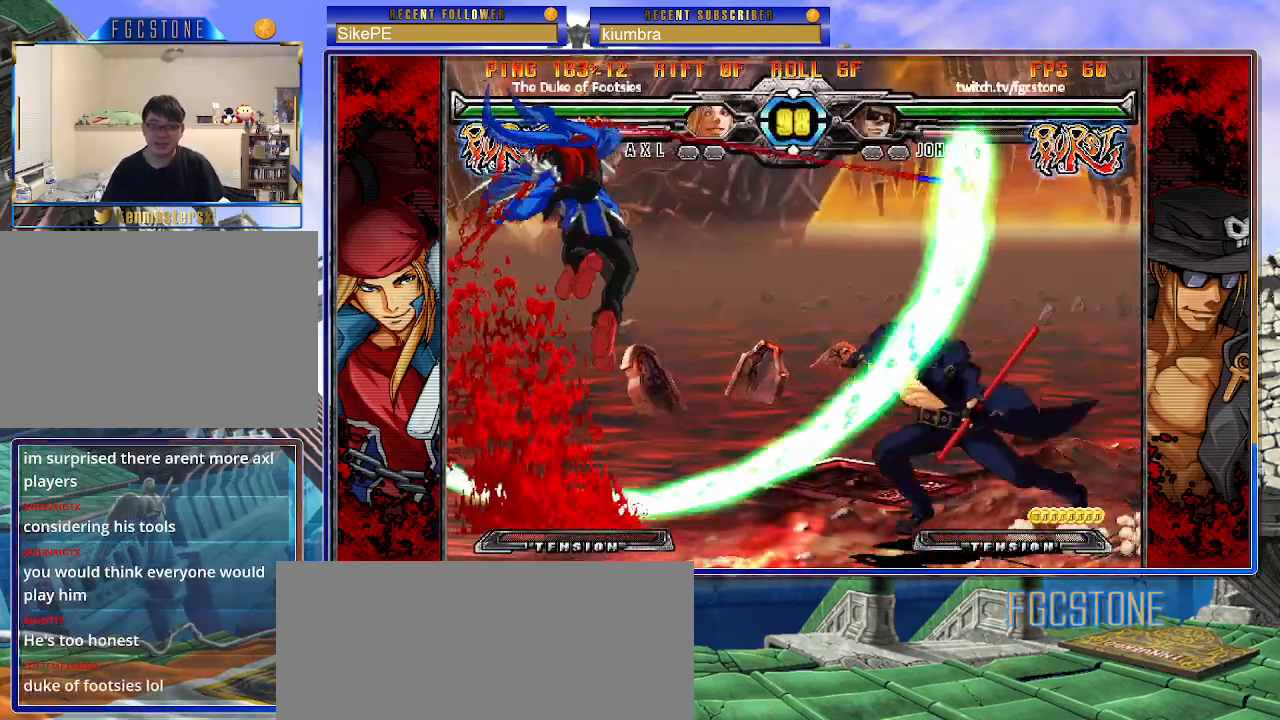
{"buttons": [], "left_stick": "center", "events": [[150, "left_stick", "down-right"], [317, "left_stick", "down-left"], [400, "HS", "down"], [417, "left_stick", "center"], [483, "HS", "up"]]}
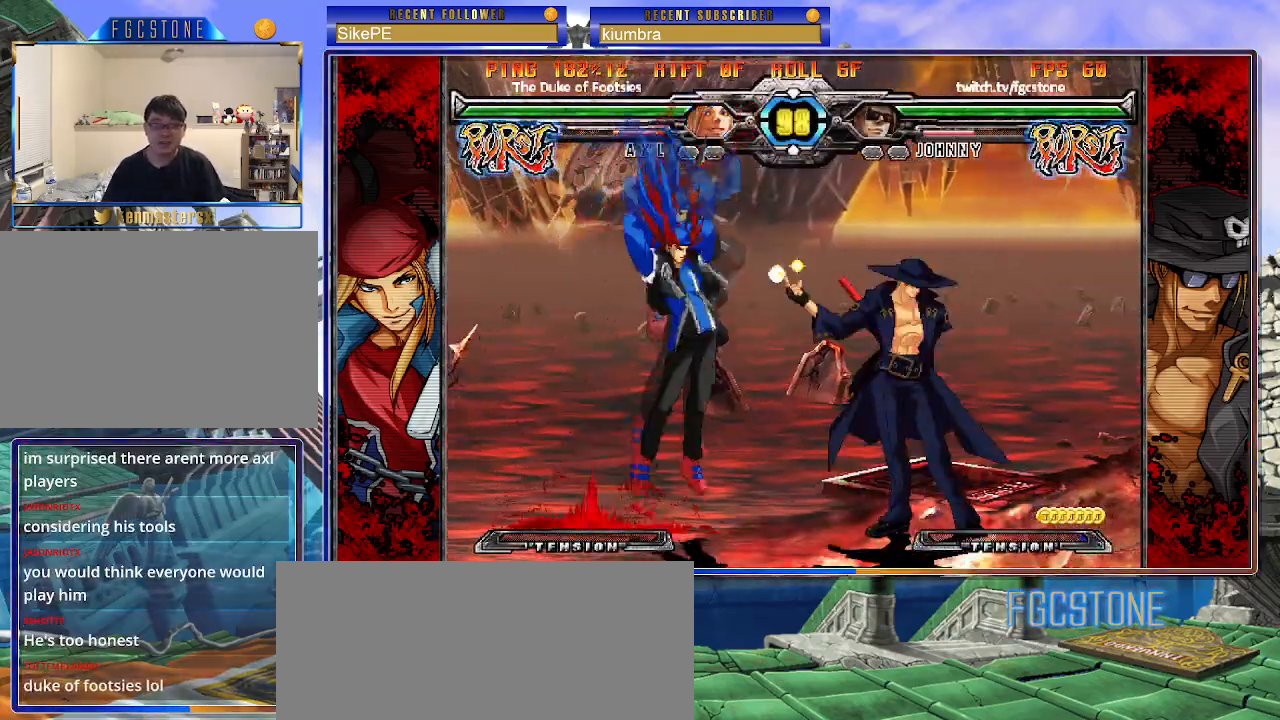
{"buttons": ["S"], "left_stick": "left", "events": [[117, "left_stick", "left"], [183, "left_stick", "center"], [250, "left_stick", "left"], [467, "S", "down"]]}
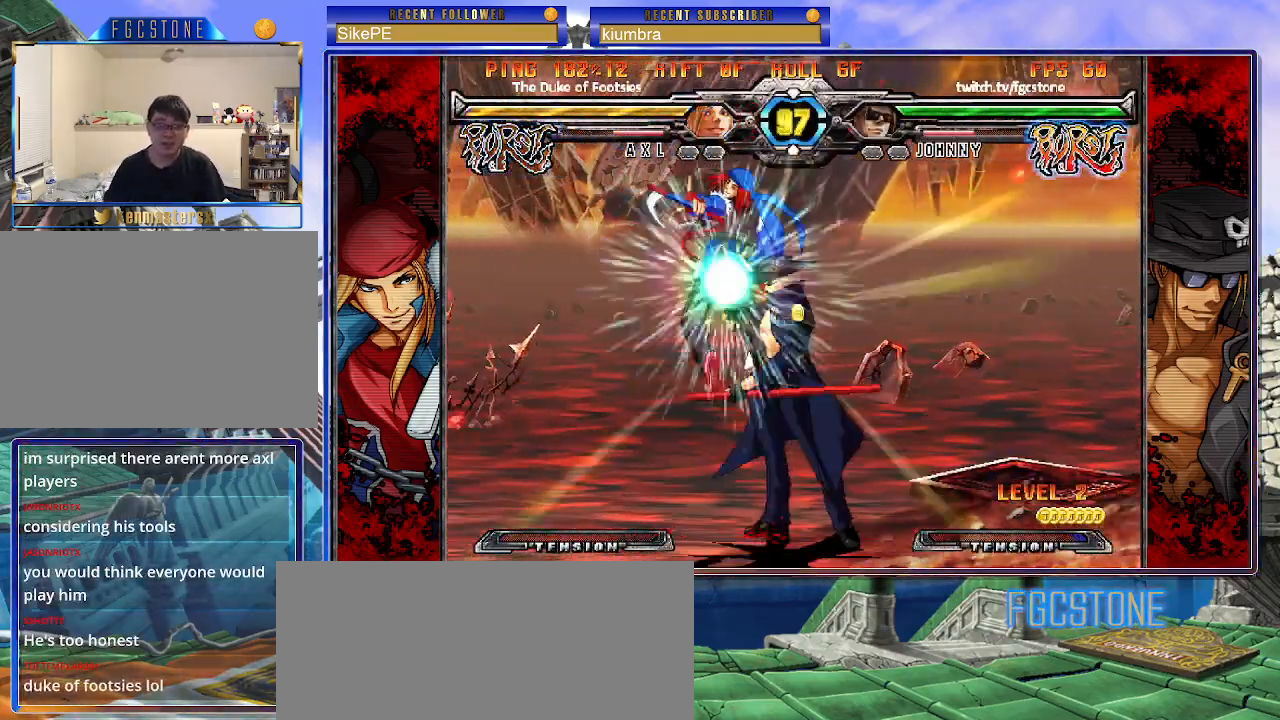
{"buttons": [], "left_stick": "right", "events": [[83, "S", "up"], [267, "left_stick", "right"]]}
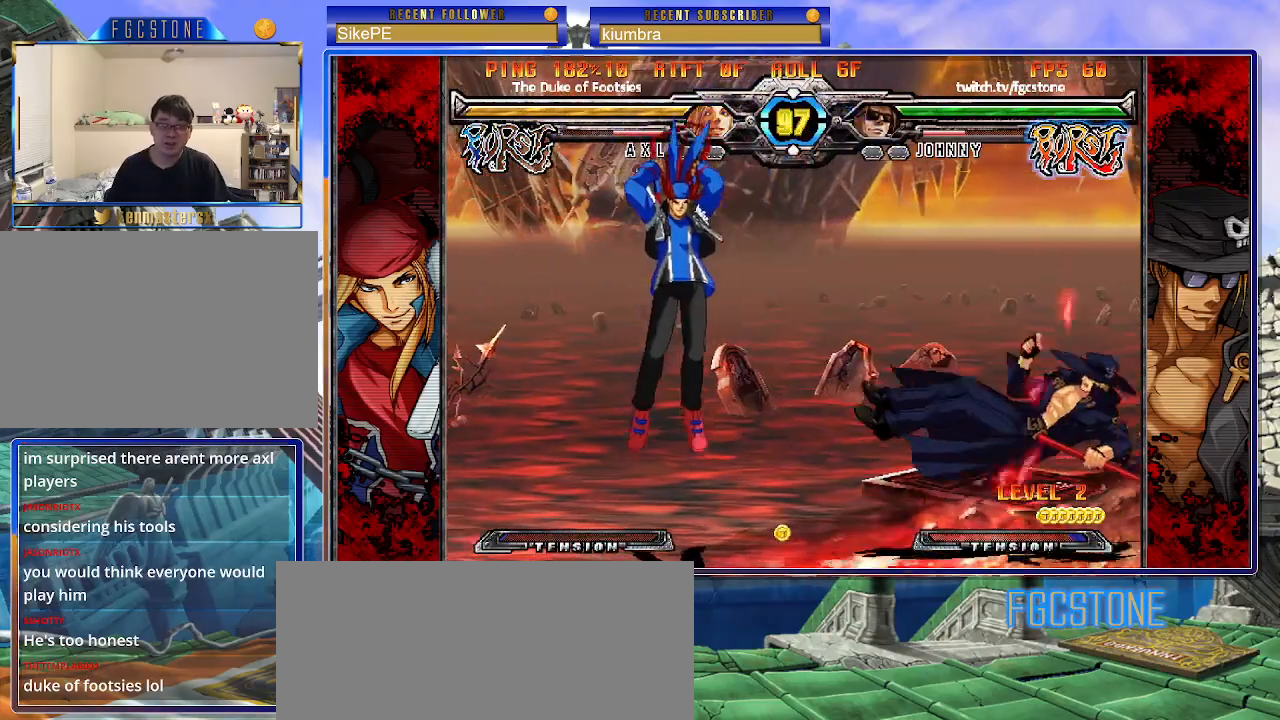
{"buttons": [], "left_stick": "right", "events": [[67, "K", "down"], [117, "K", "up"]]}
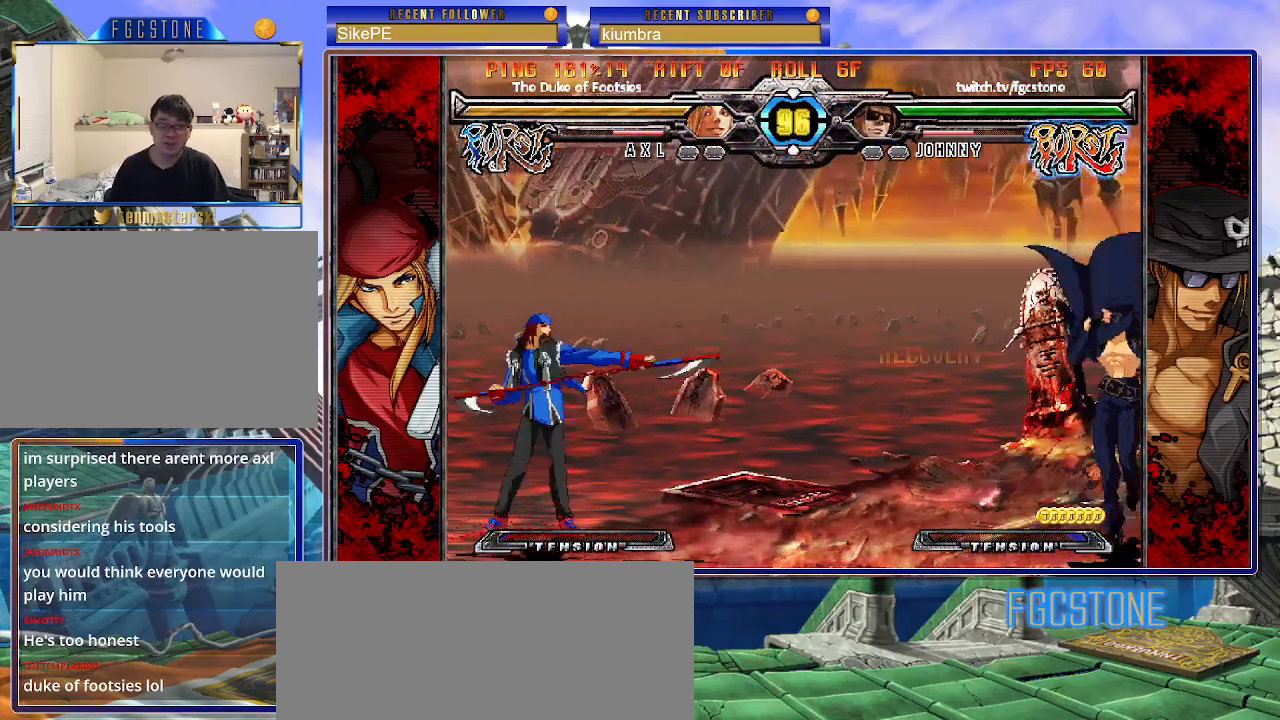
{"buttons": [], "left_stick": "right", "events": [[233, "left_stick", "left"], [333, "left_stick", "center"], [383, "left_stick", "right"]]}
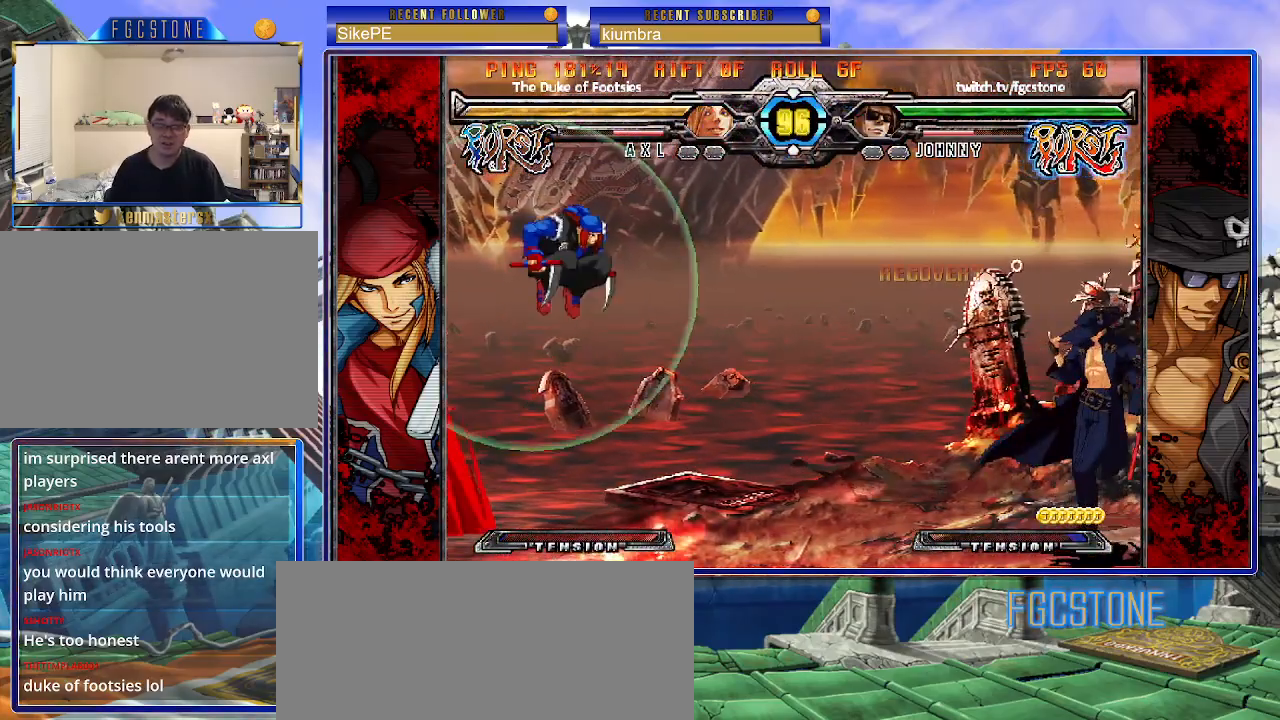
{"buttons": [], "left_stick": "right", "events": []}
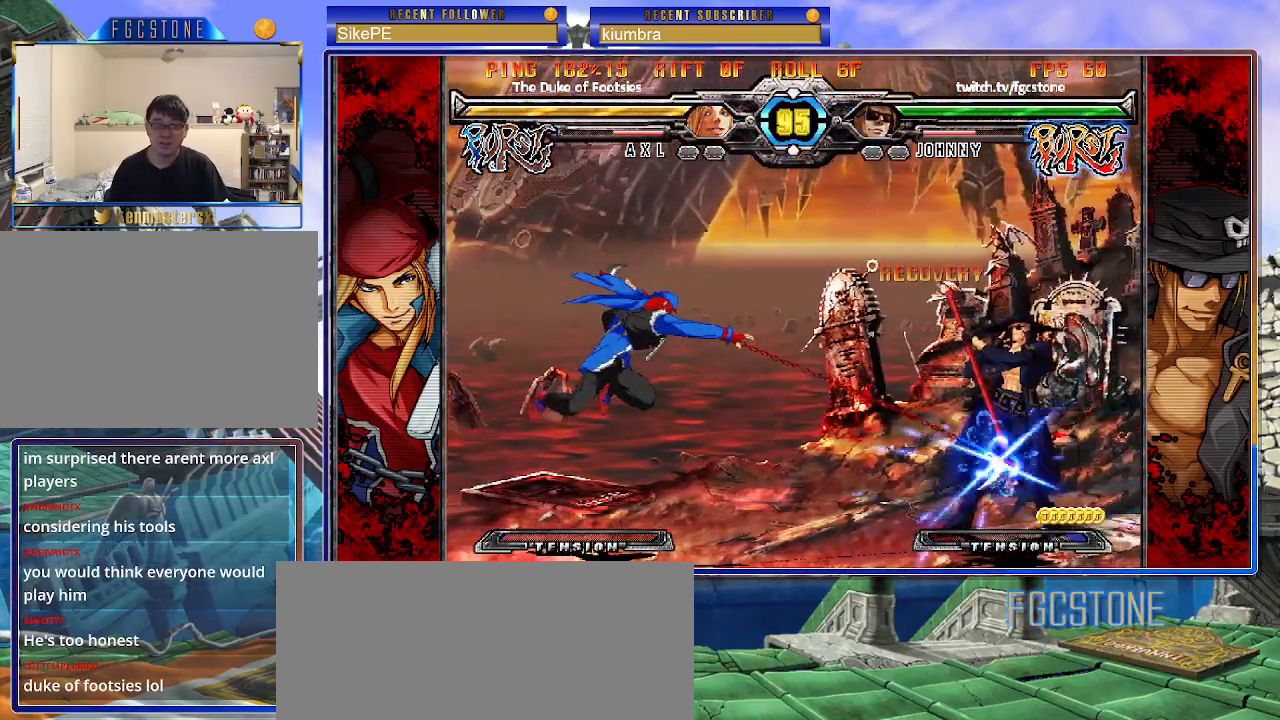
{"buttons": [], "left_stick": "up-left", "events": [[167, "left_stick", "up-left"]]}
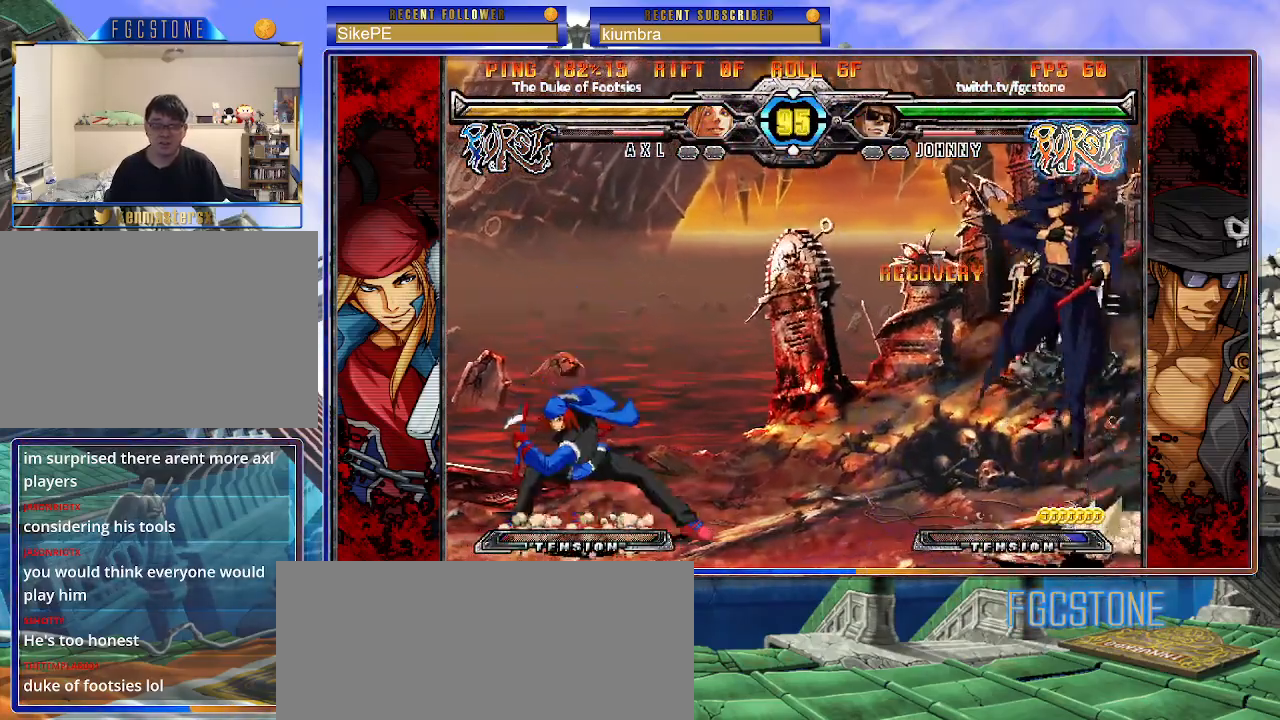
{"buttons": ["HS"], "left_stick": "right", "events": [[83, "left_stick", "right"], [400, "HS", "down"]]}
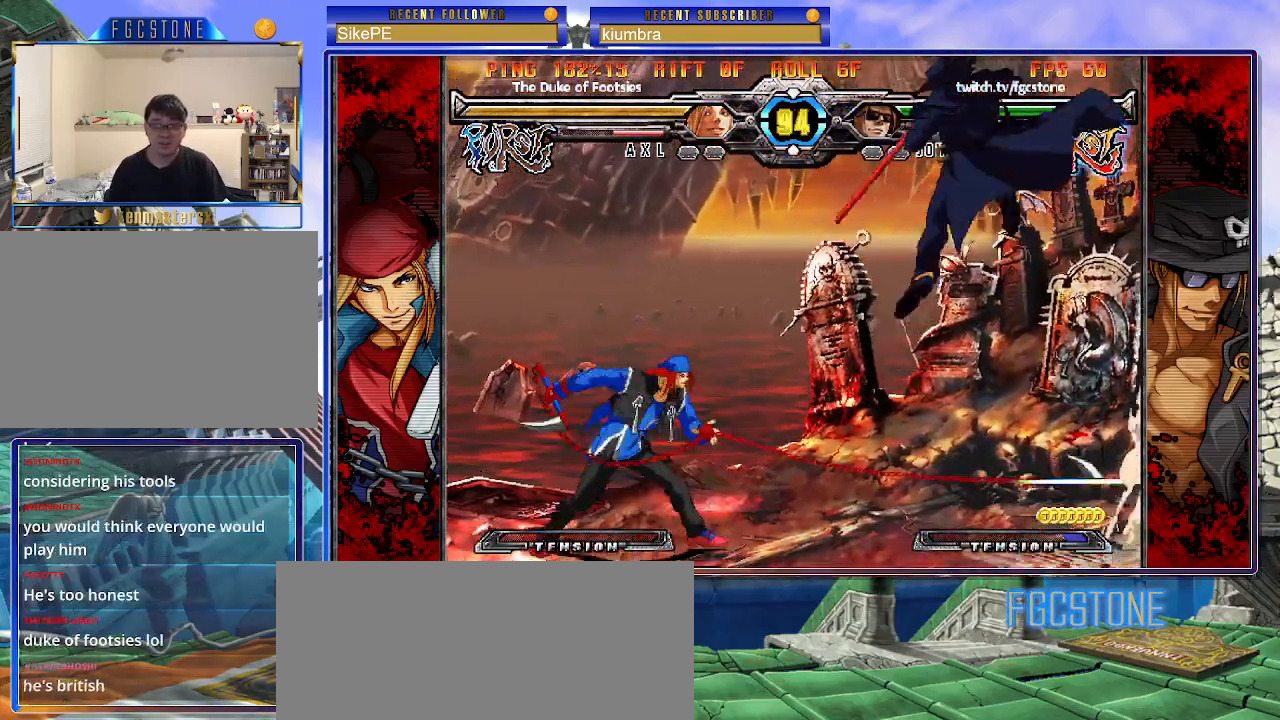
{"buttons": ["S"], "left_stick": "center", "events": [[33, "HS", "up"], [400, "left_stick", "center"], [417, "K", "down"], [467, "S", "down"], [500, "K", "up"]]}
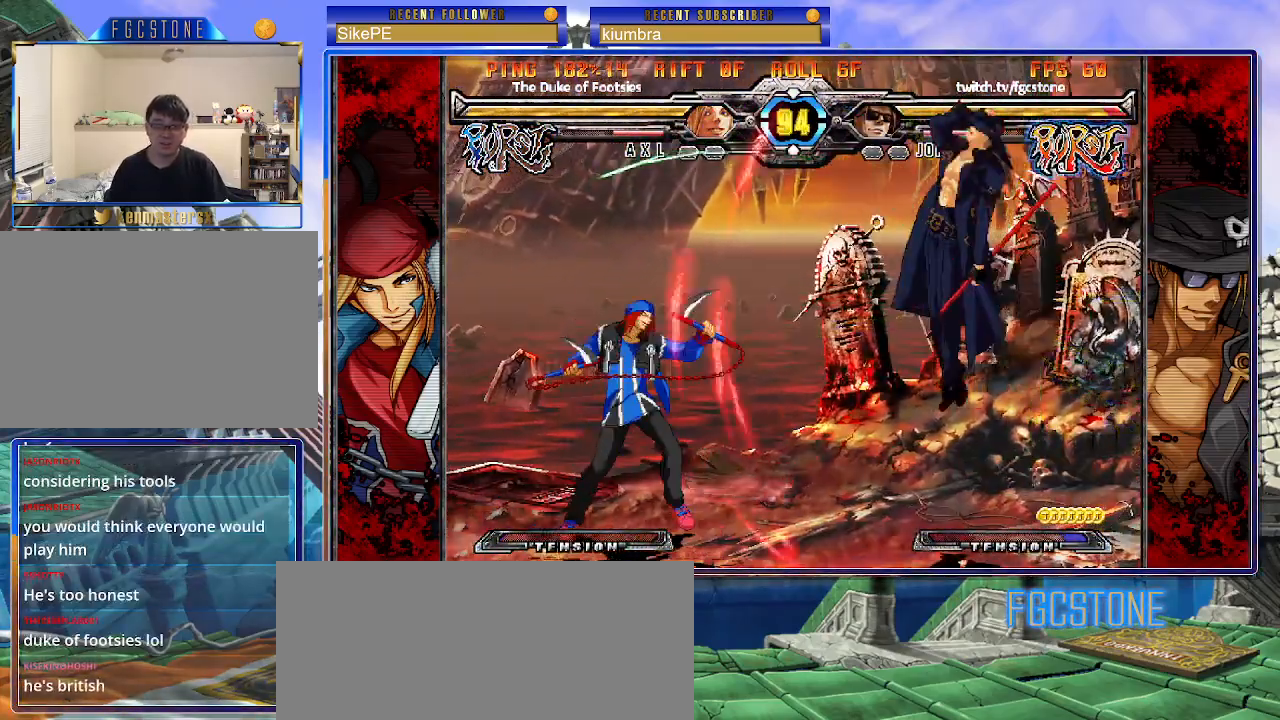
{"buttons": ["S"], "left_stick": "center", "events": [[67, "S", "up"], [83, "K", "down"], [150, "S", "down"], [167, "K", "up"], [233, "K", "down"], [250, "S", "up"], [317, "K", "up"], [317, "S", "down"], [383, "K", "down"], [400, "S", "up"], [467, "K", "up"], [467, "S", "down"]]}
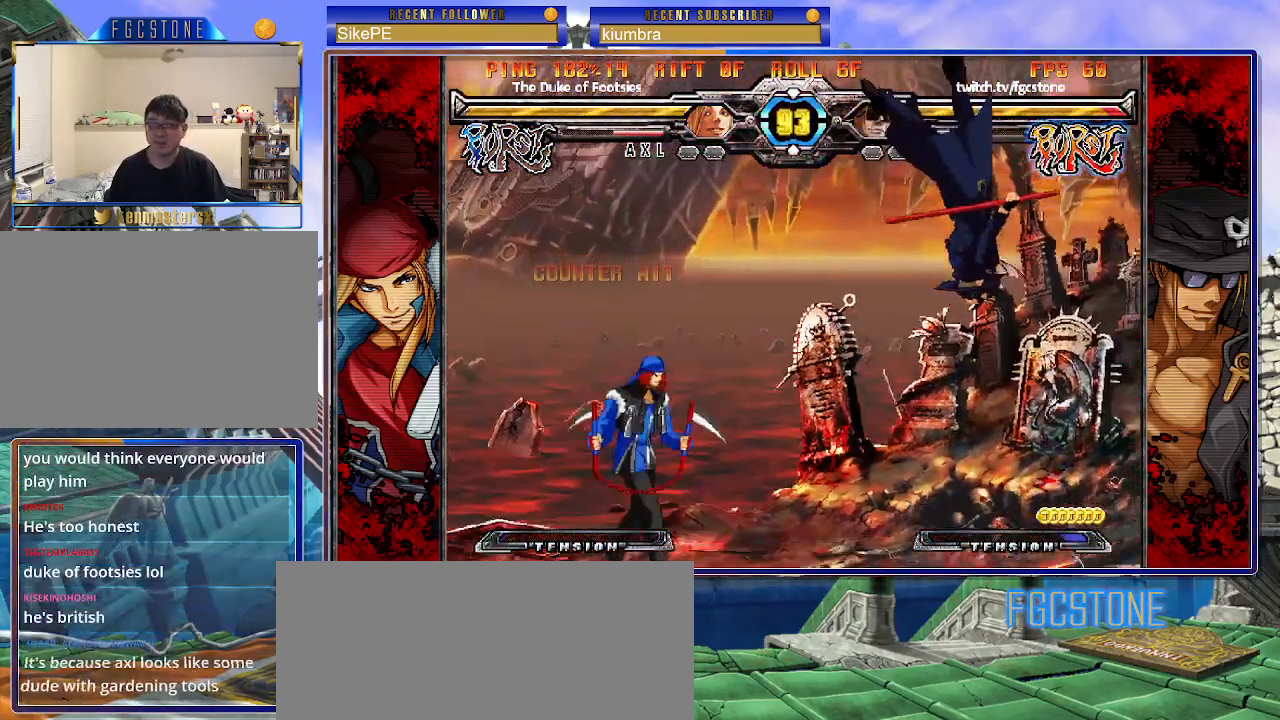
{"buttons": ["K"], "left_stick": "center", "events": [[17, "K", "down"], [67, "S", "up"], [117, "K", "up"], [117, "S", "down"], [167, "K", "down"], [200, "S", "up"], [250, "S", "down"], [267, "K", "up"], [317, "K", "down"], [350, "S", "up"], [383, "S", "down"], [400, "K", "up"], [467, "K", "down"], [500, "S", "up"]]}
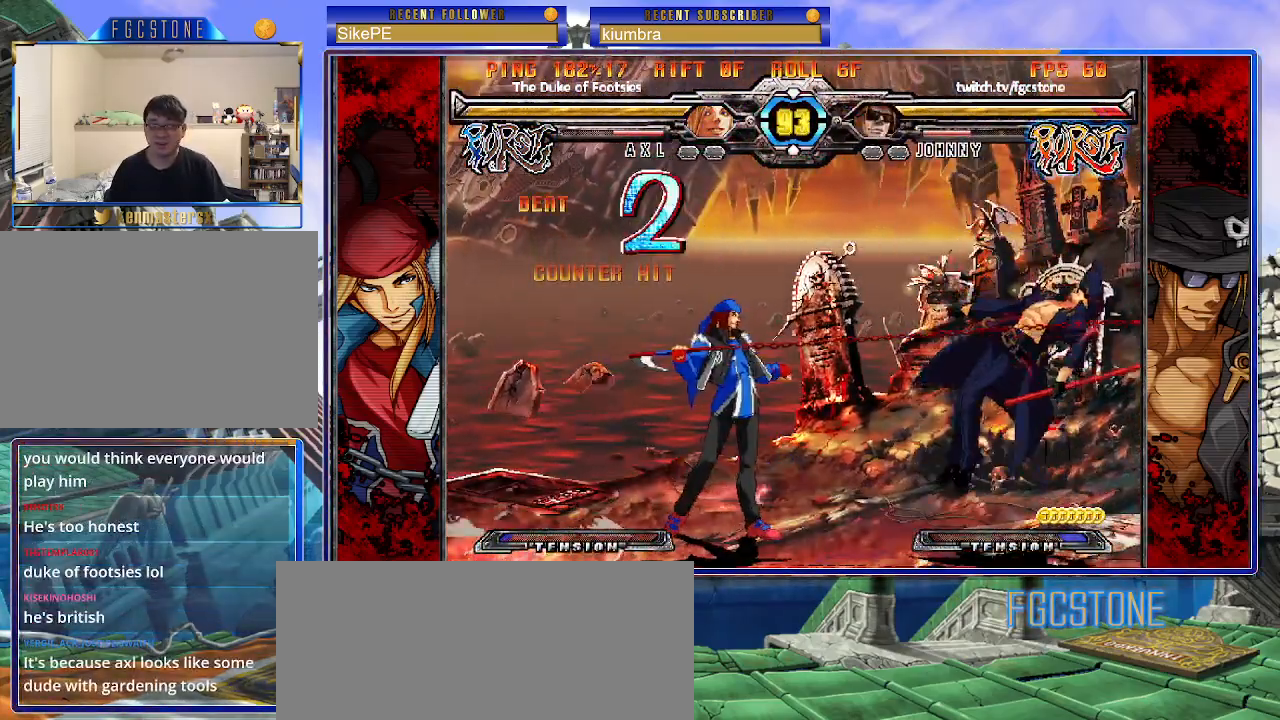
{"buttons": ["K", "S"], "left_stick": "center", "events": [[50, "K", "up"], [50, "S", "down"], [117, "K", "down"], [133, "S", "up"], [183, "S", "down"], [200, "K", "up"], [250, "K", "down"], [283, "S", "up"], [333, "S", "down"], [350, "K", "up"], [433, "K", "down"], [433, "S", "up"], [500, "S", "down"]]}
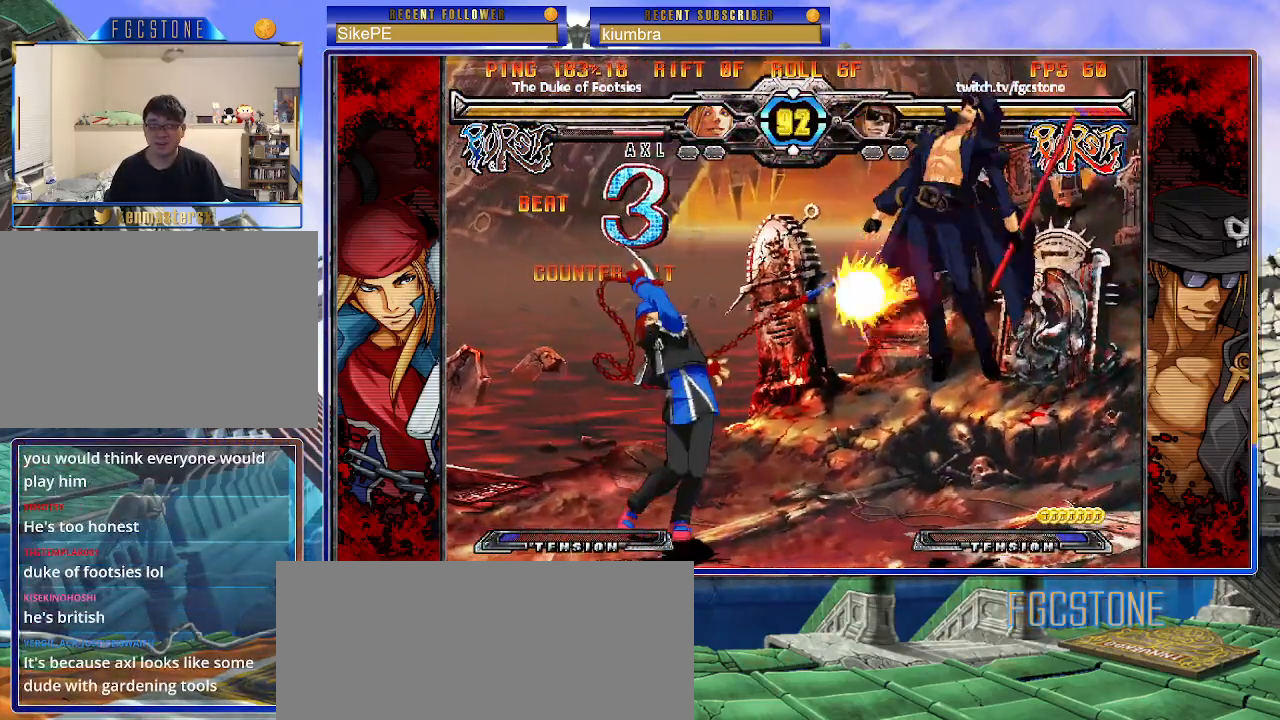
{"buttons": [], "left_stick": "center", "events": [[17, "K", "up"], [83, "K", "down"], [100, "S", "up"], [150, "S", "down"], [167, "K", "up"], [233, "K", "down"], [233, "S", "up"], [300, "K", "up"]]}
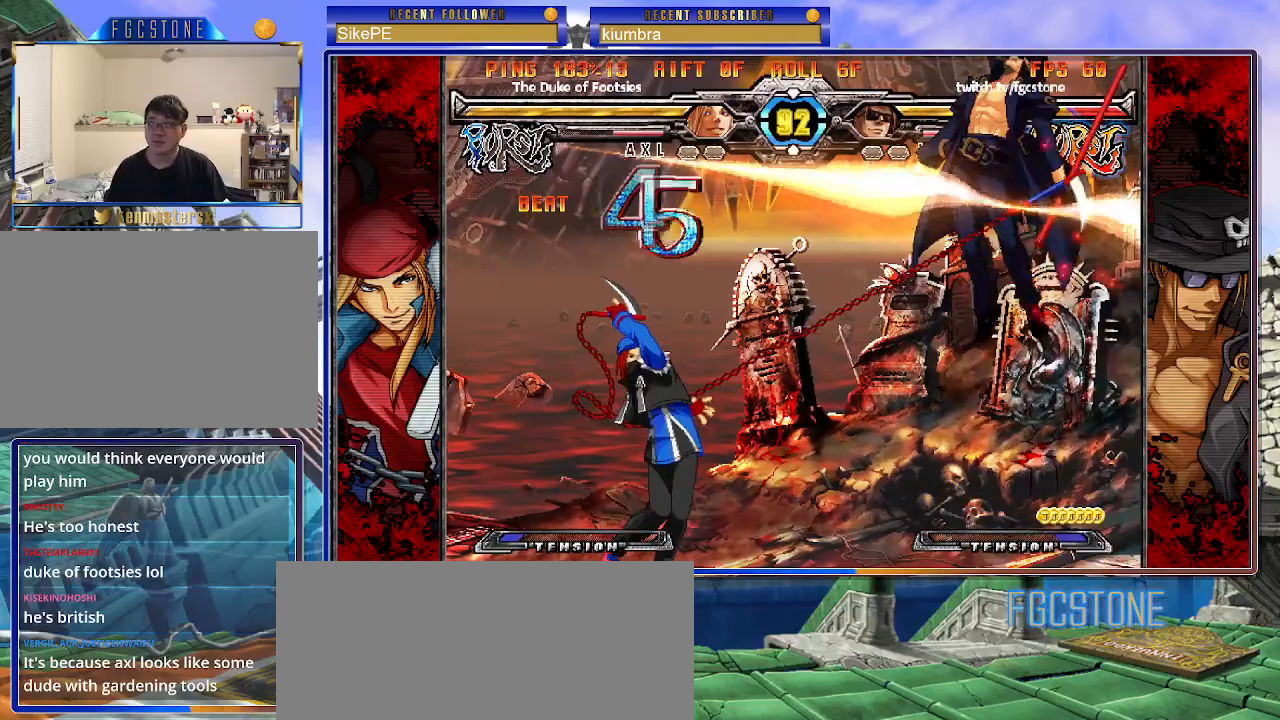
{"buttons": [], "left_stick": "center", "events": []}
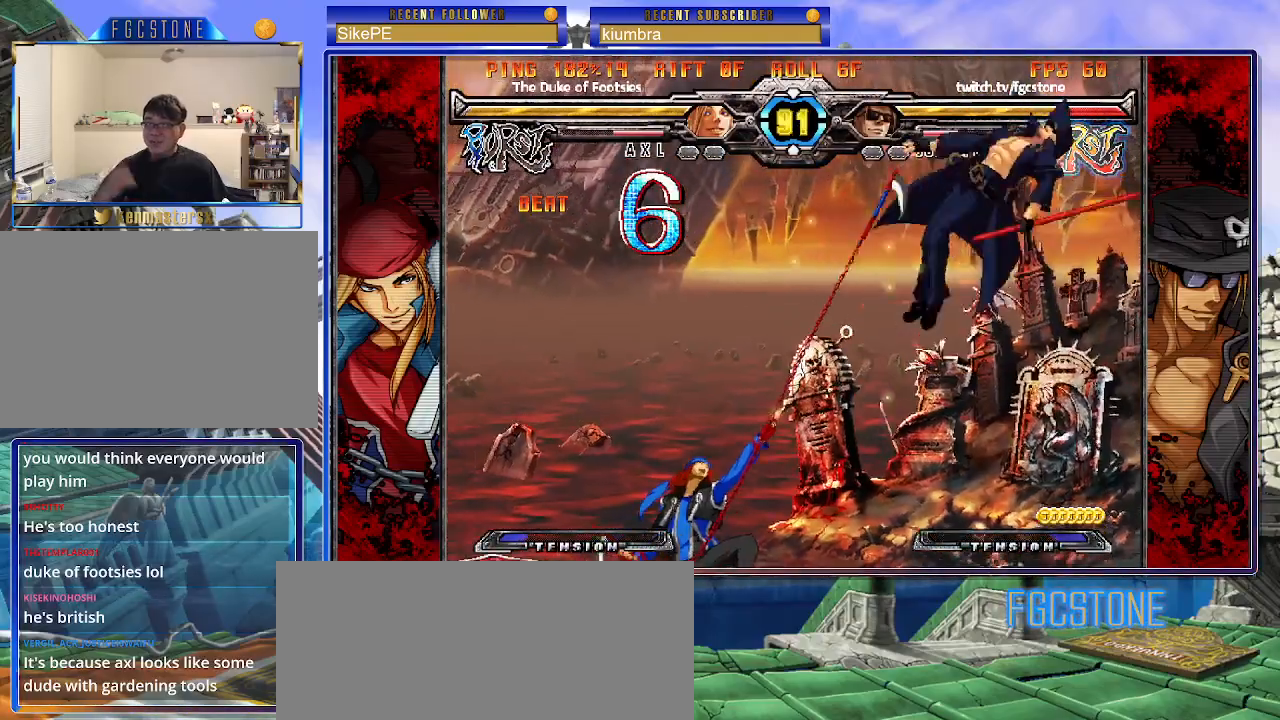
{"buttons": ["P"], "left_stick": "center", "events": [[283, "P", "down"], [400, "P", "up"], [467, "P", "down"]]}
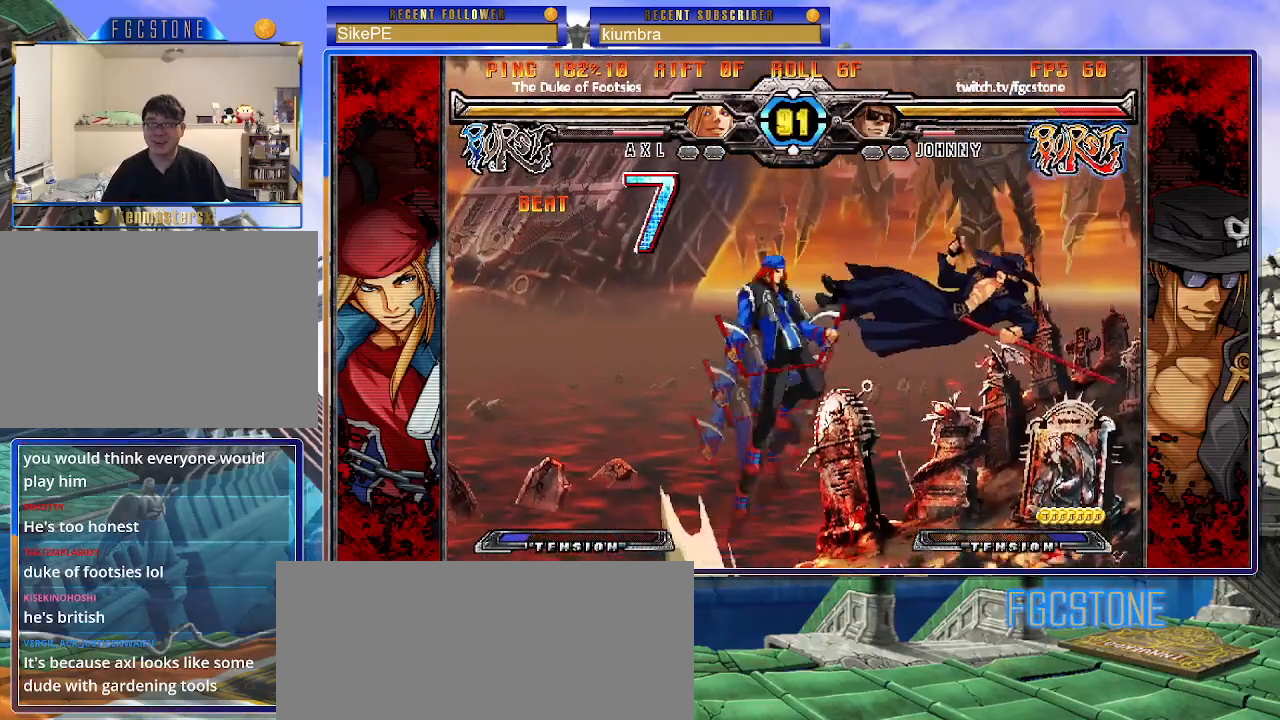
{"buttons": [], "left_stick": "right", "events": [[67, "P", "up"], [133, "P", "down"], [233, "P", "up"], [467, "left_stick", "right"]]}
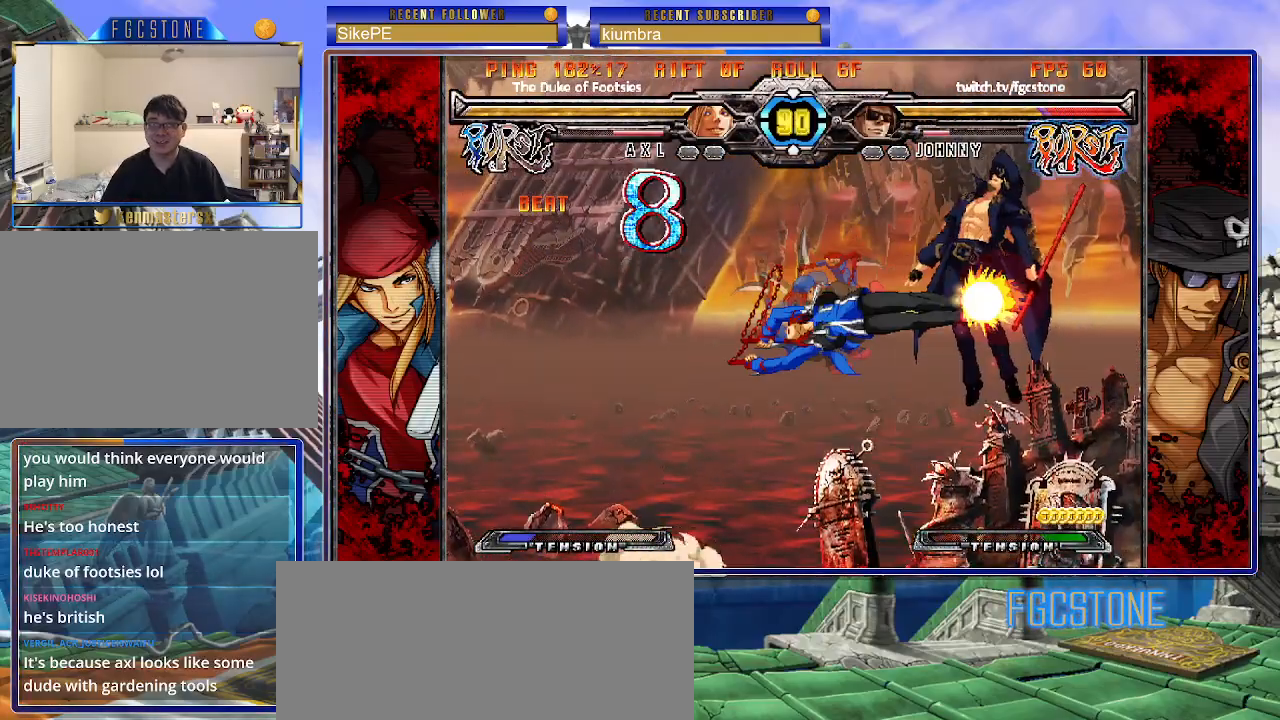
{"buttons": [], "left_stick": "center", "events": [[83, "left_stick", "center"], [383, "P", "down"], [500, "P", "up"]]}
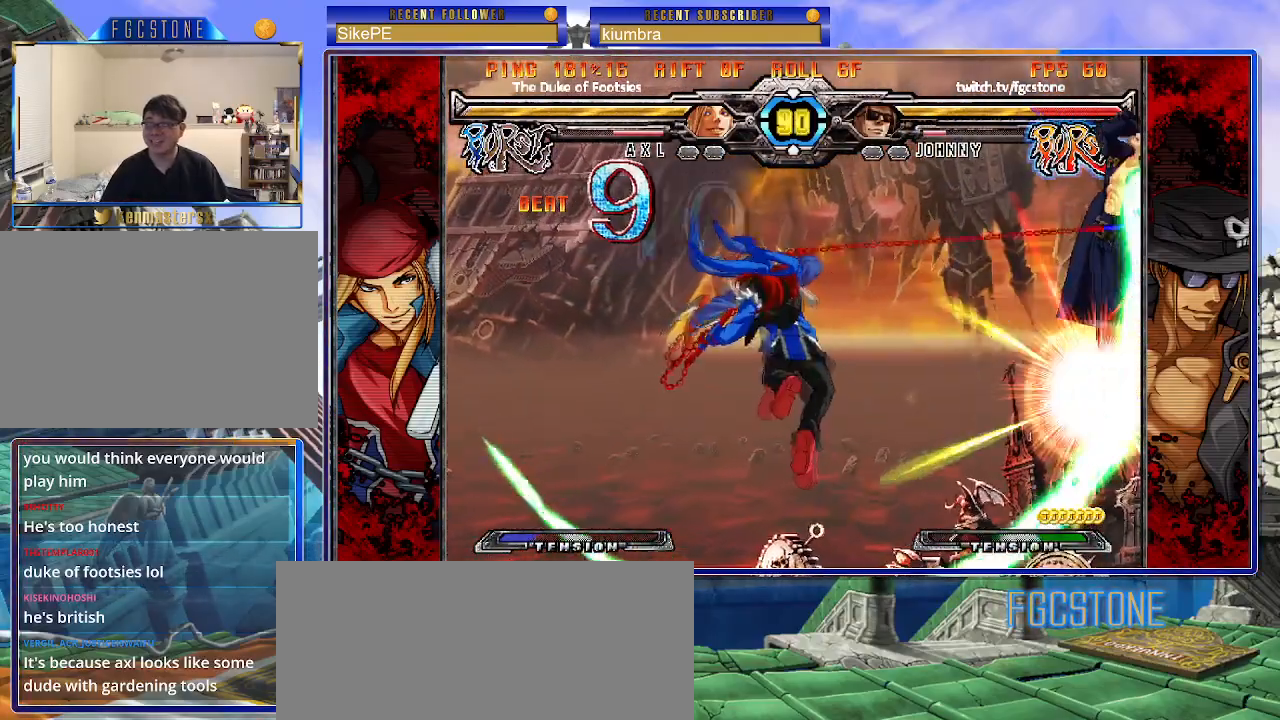
{"buttons": [], "left_stick": "center", "events": [[67, "P", "down"], [167, "P", "up"]]}
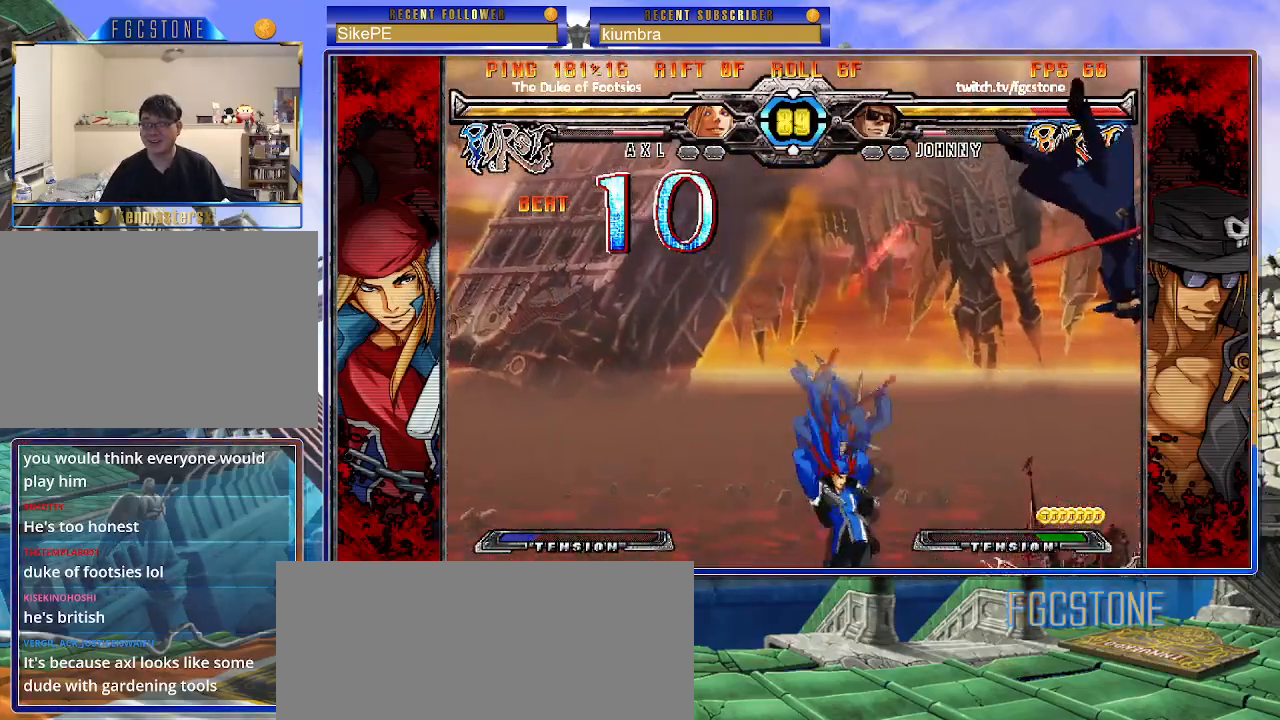
{"buttons": [], "left_stick": "center", "events": [[400, "K", "down"], [467, "K", "up"]]}
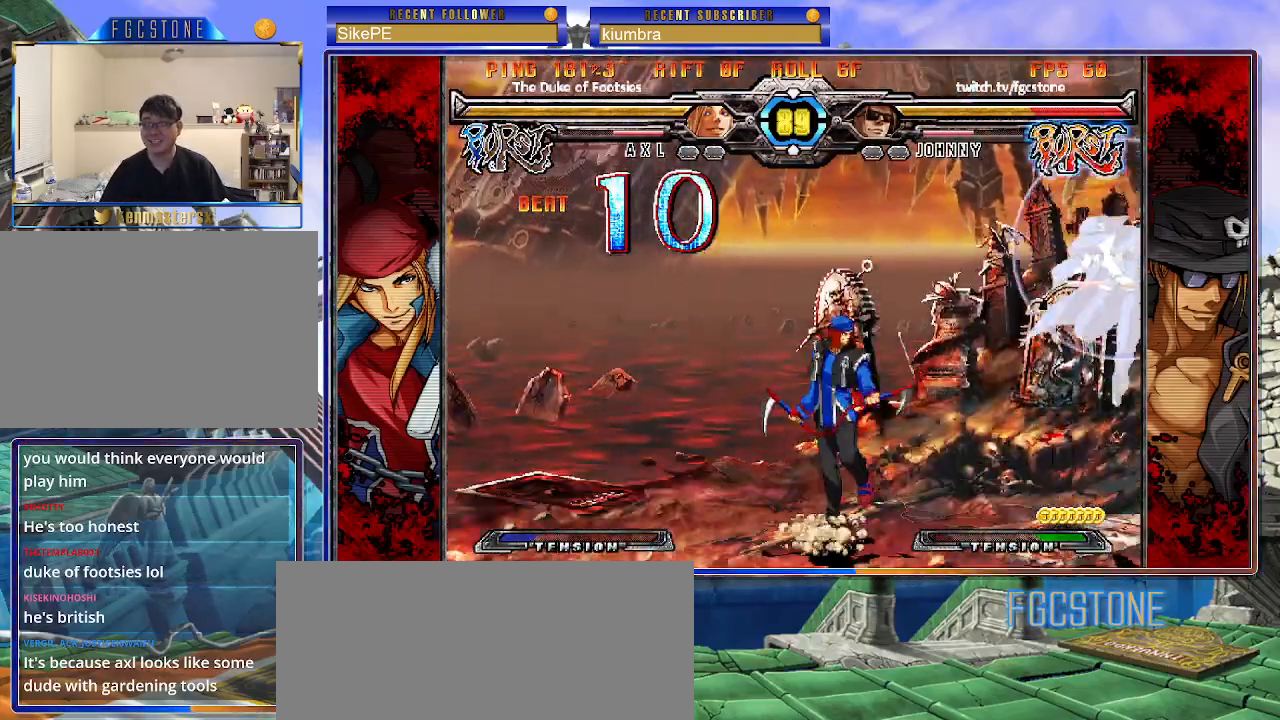
{"buttons": [], "left_stick": "right", "events": [[50, "left_stick", "down-right"], [450, "left_stick", "right"]]}
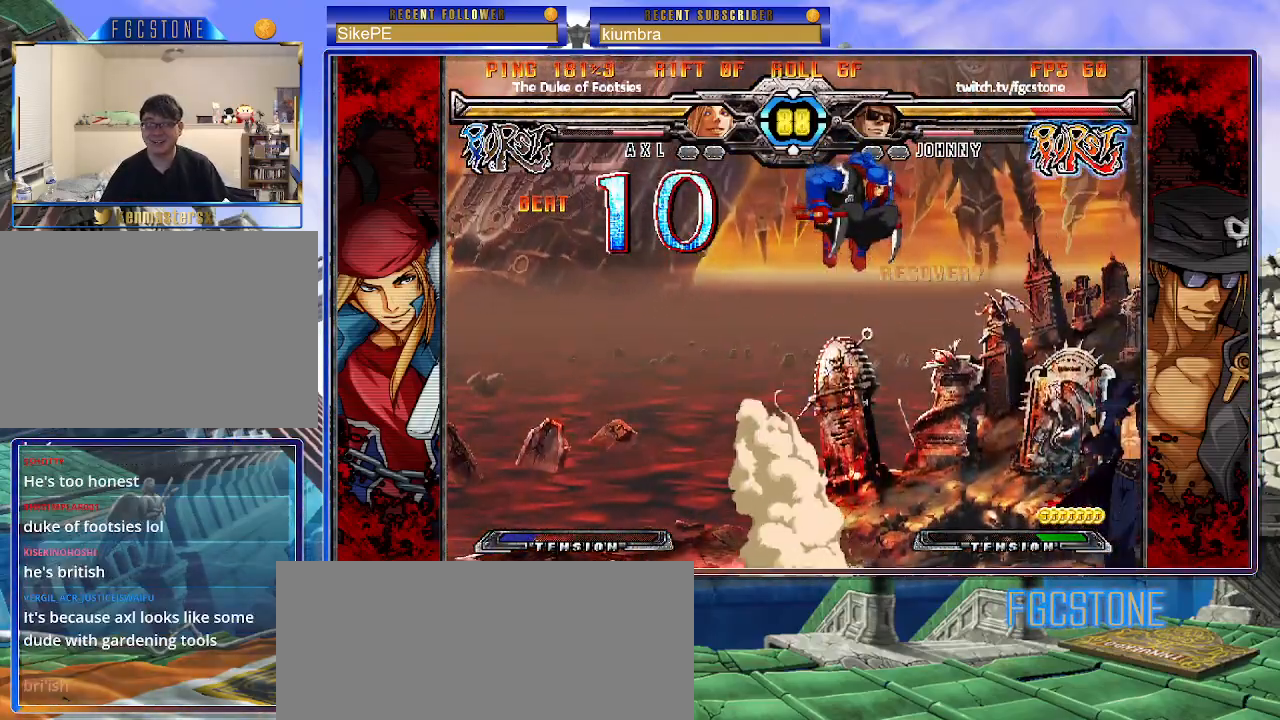
{"buttons": ["HS"], "left_stick": "right", "events": [[433, "HS", "down"]]}
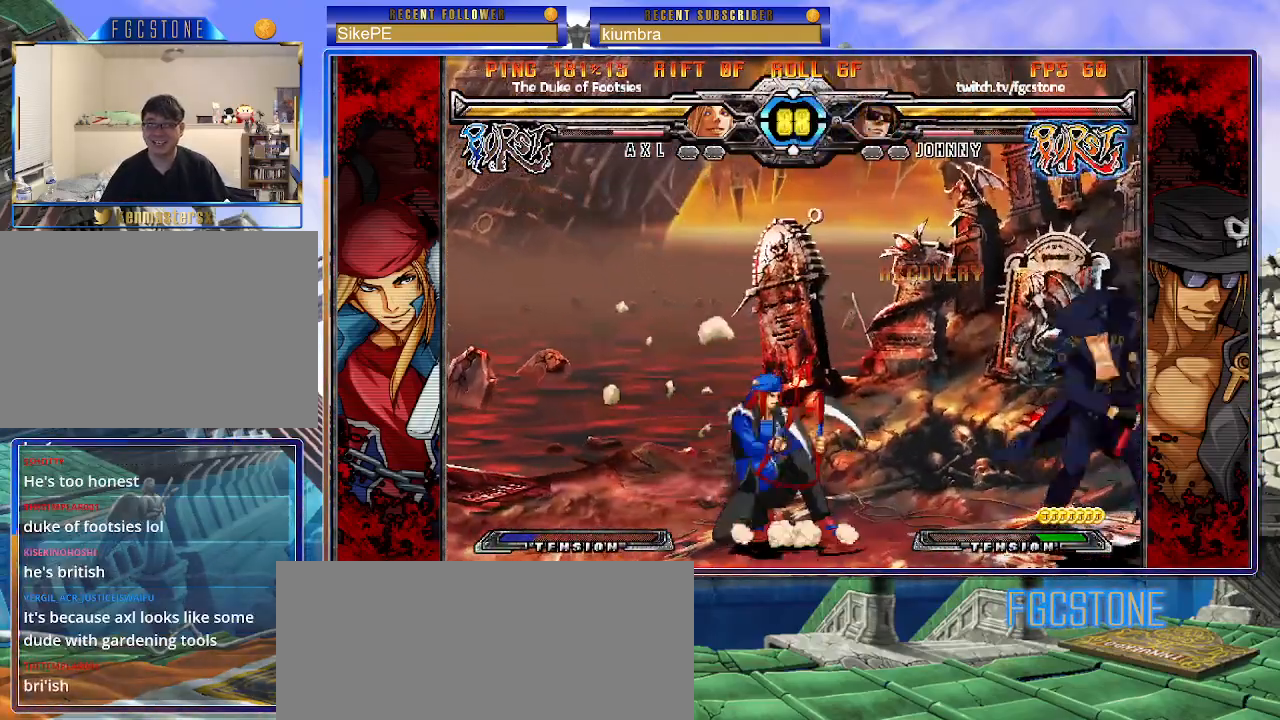
{"buttons": ["K"], "left_stick": "right", "events": [[50, "HS", "up"], [83, "left_stick", "down"], [183, "left_stick", "left"], [267, "K", "down"], [267, "left_stick", "center"], [350, "left_stick", "left"], [417, "left_stick", "down"], [483, "left_stick", "right"]]}
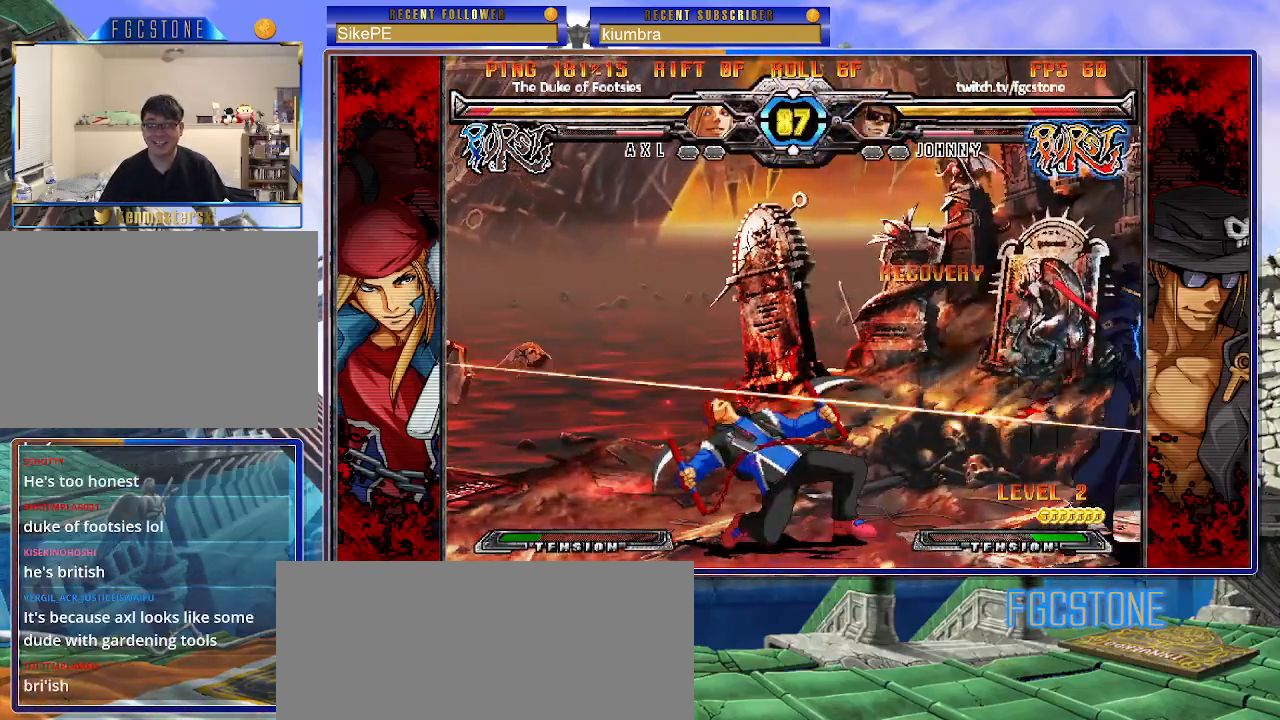
{"buttons": [], "left_stick": "left", "events": [[50, "D", "down"], [83, "left_stick", "center"], [133, "D", "up"], [300, "left_stick", "left"], [483, "K", "up"]]}